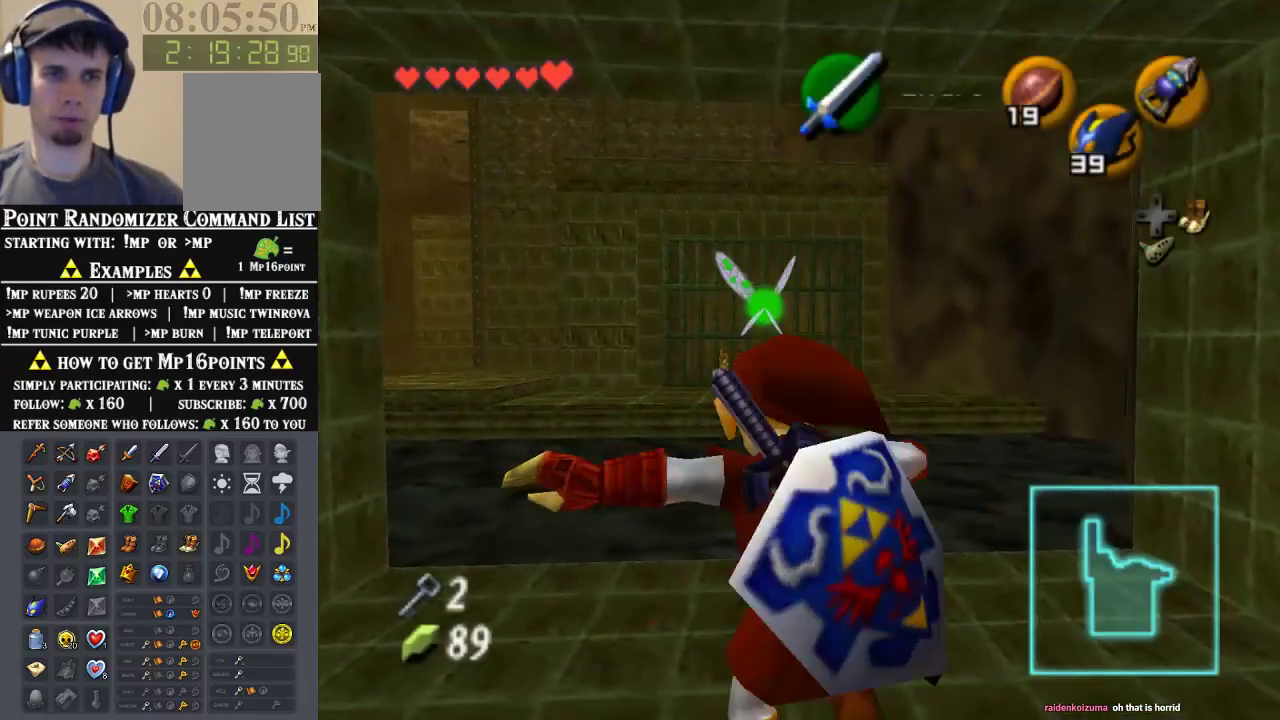
Gameplay with a controller (Nintendo layout); each line is a JSON object with the inputs held at the frame after it. "events" lists button and stick changes between this image and that frame as [ms after this image, input, new state], when the widget could be followed in between. Not read: L1 L3 R1 R3.
{"buttons": [], "left_stick": "up-left", "events": [[133, "Z", "up"], [233, "left_stick", "up"], [500, "left_stick", "up-left"]]}
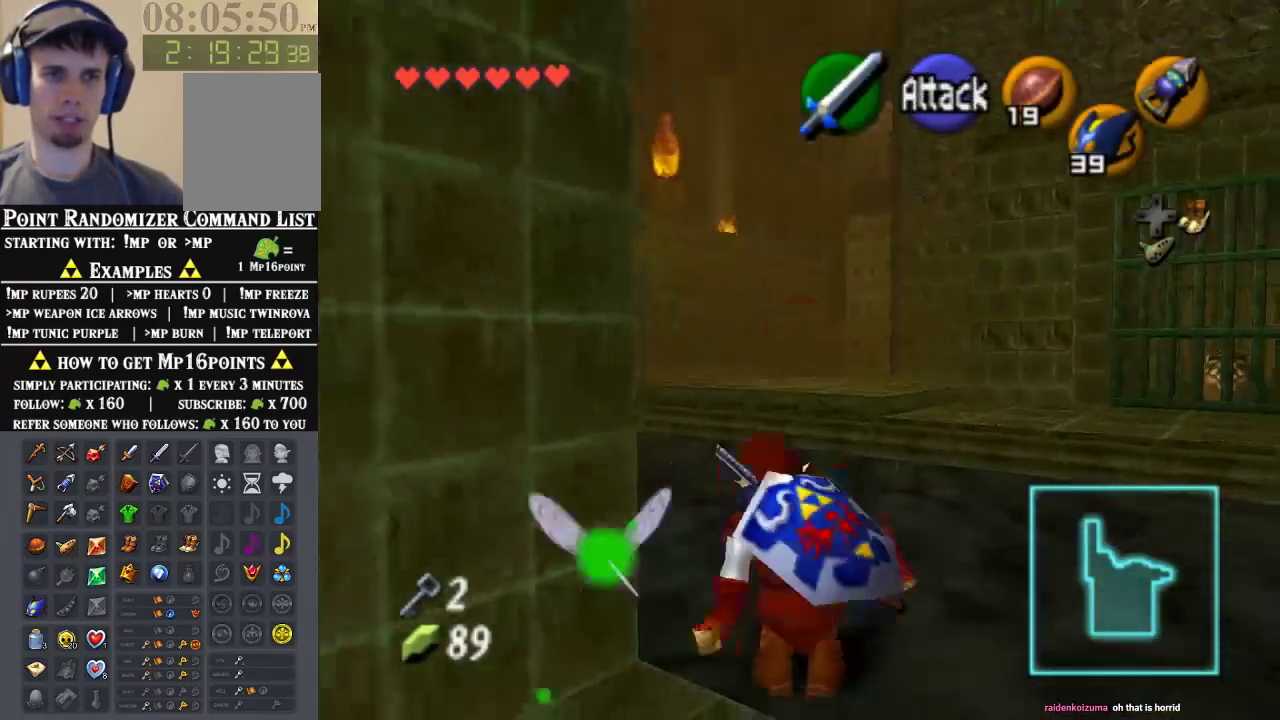
{"buttons": [], "left_stick": "up", "events": [[100, "A", "down"], [267, "A", "up"], [267, "Z", "down"], [333, "left_stick", "up"], [433, "Z", "up"]]}
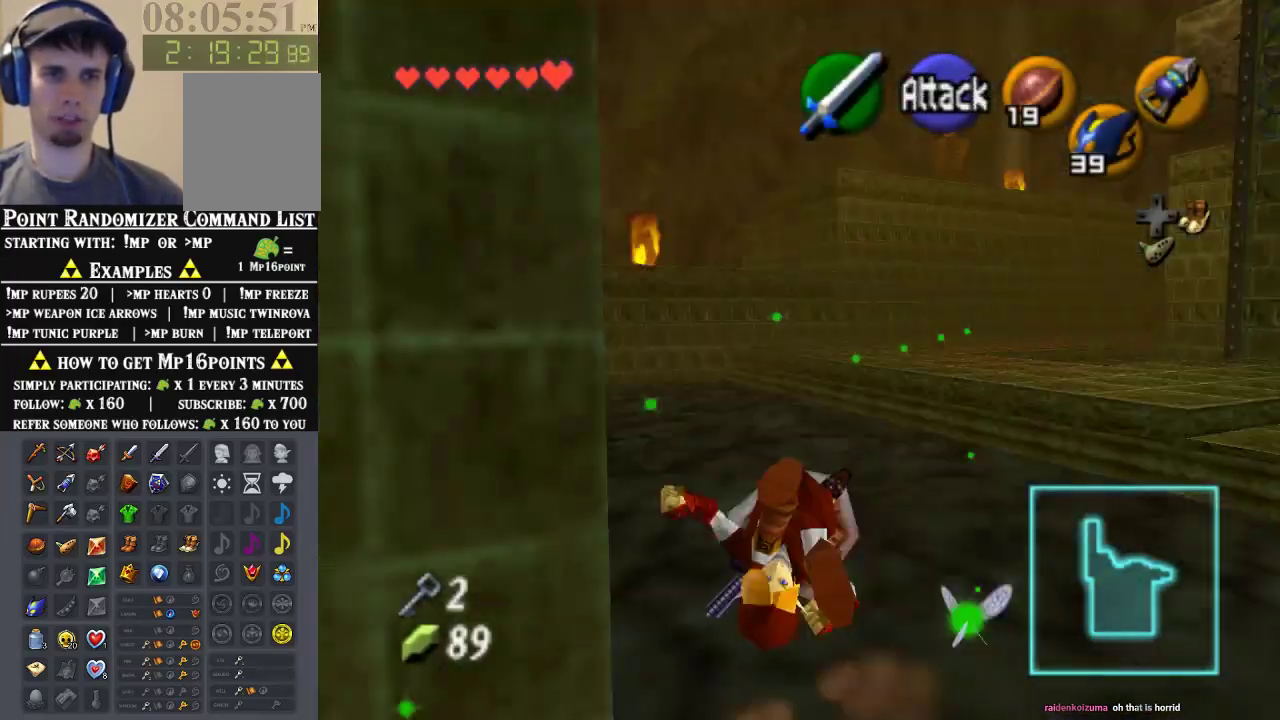
{"buttons": ["A"], "left_stick": "up", "events": [[400, "A", "down"]]}
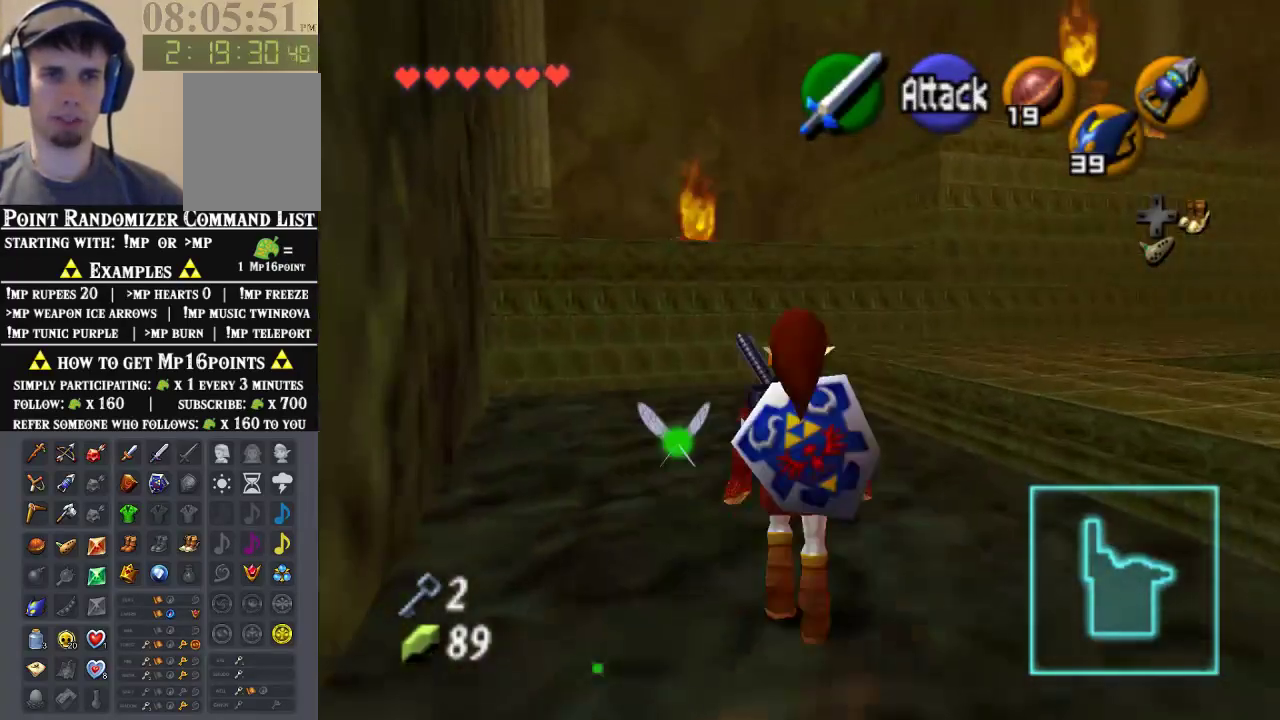
{"buttons": [], "left_stick": "up", "events": [[133, "A", "up"]]}
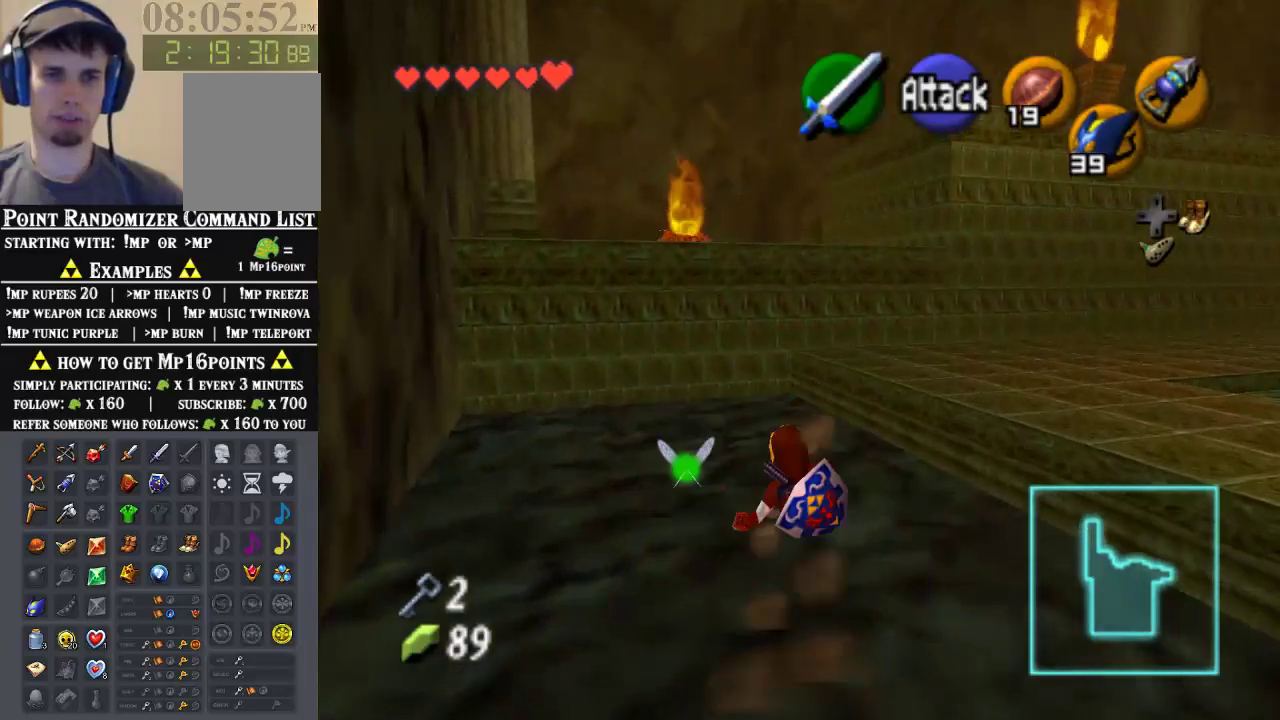
{"buttons": [], "left_stick": "up", "events": [[100, "A", "down"], [233, "A", "up"]]}
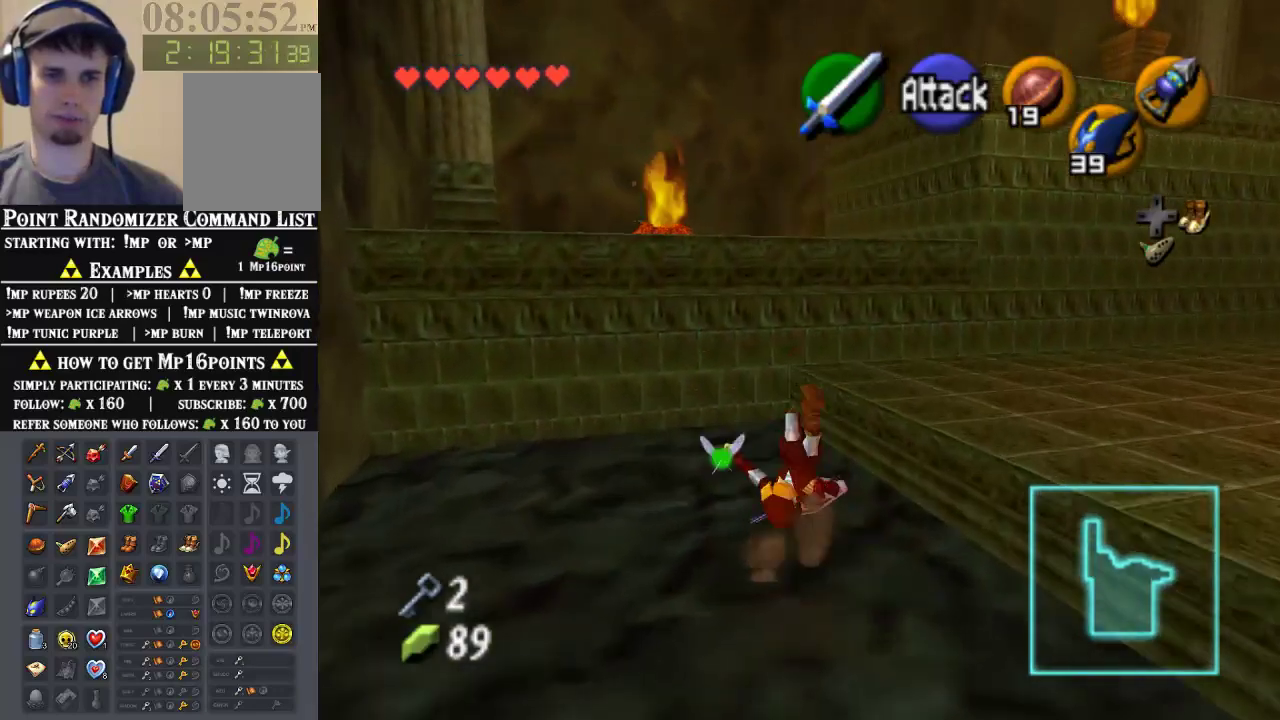
{"buttons": [], "left_stick": "right", "events": [[133, "Z", "down"], [133, "left_stick", "right"], [167, "A", "down"], [267, "A", "up"], [333, "A", "down"], [433, "A", "up"], [500, "Z", "up"]]}
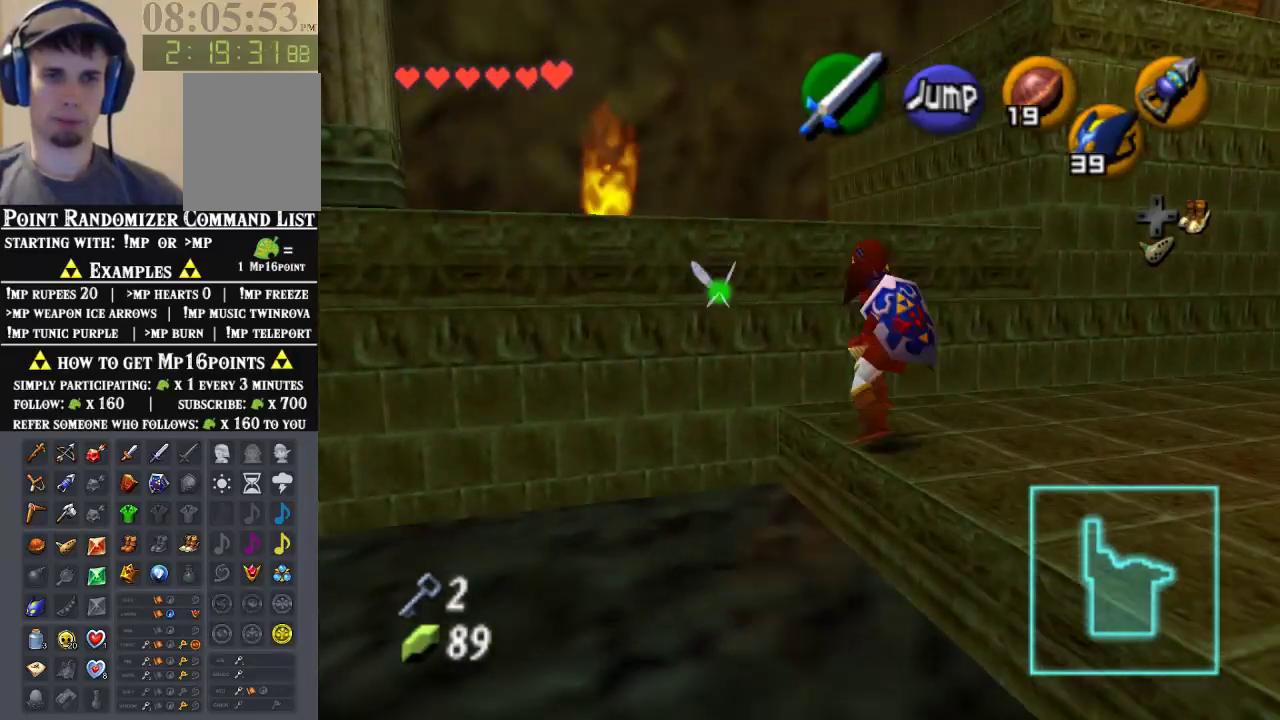
{"buttons": [], "left_stick": "up", "events": [[100, "left_stick", "up"]]}
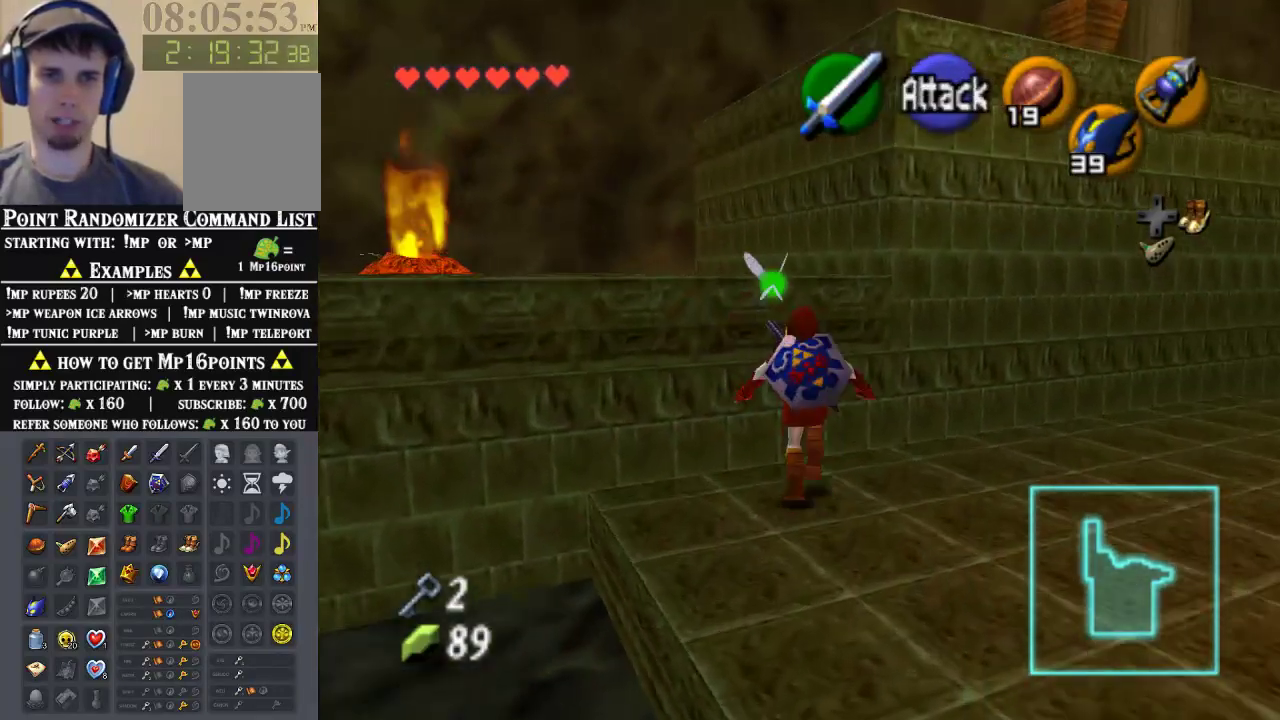
{"buttons": [], "left_stick": "up", "events": []}
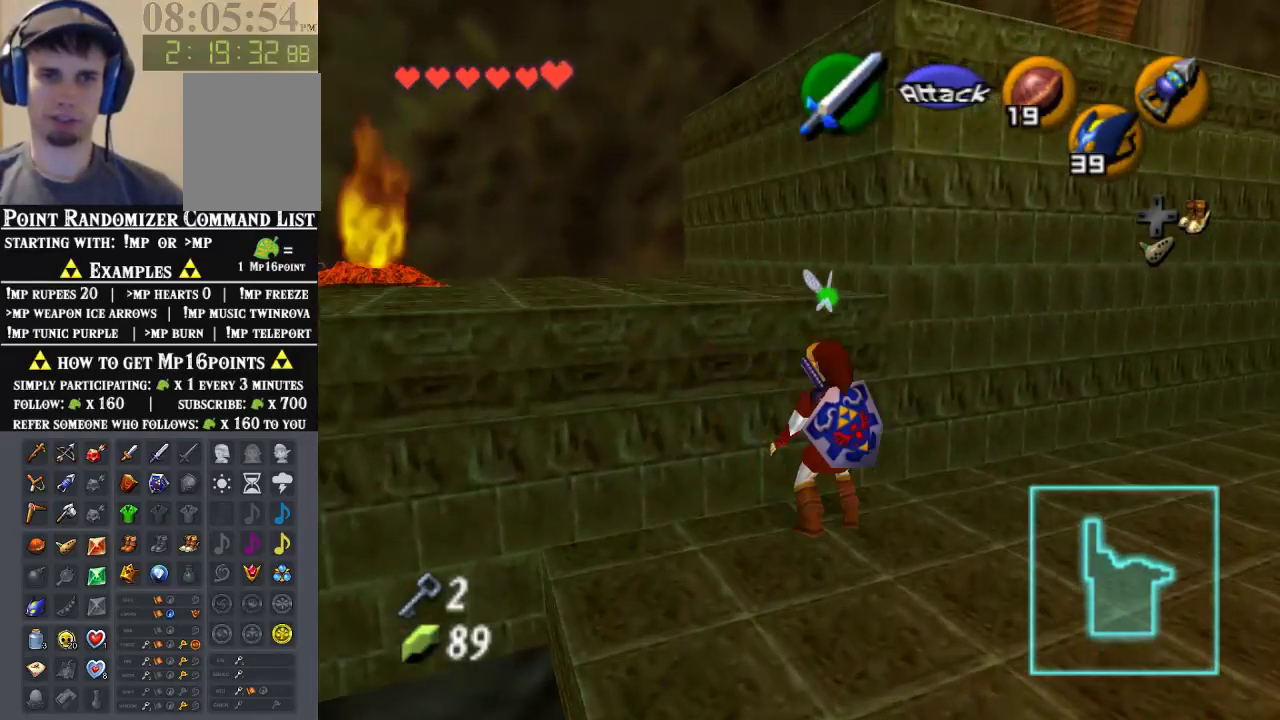
{"buttons": [], "left_stick": "up", "events": []}
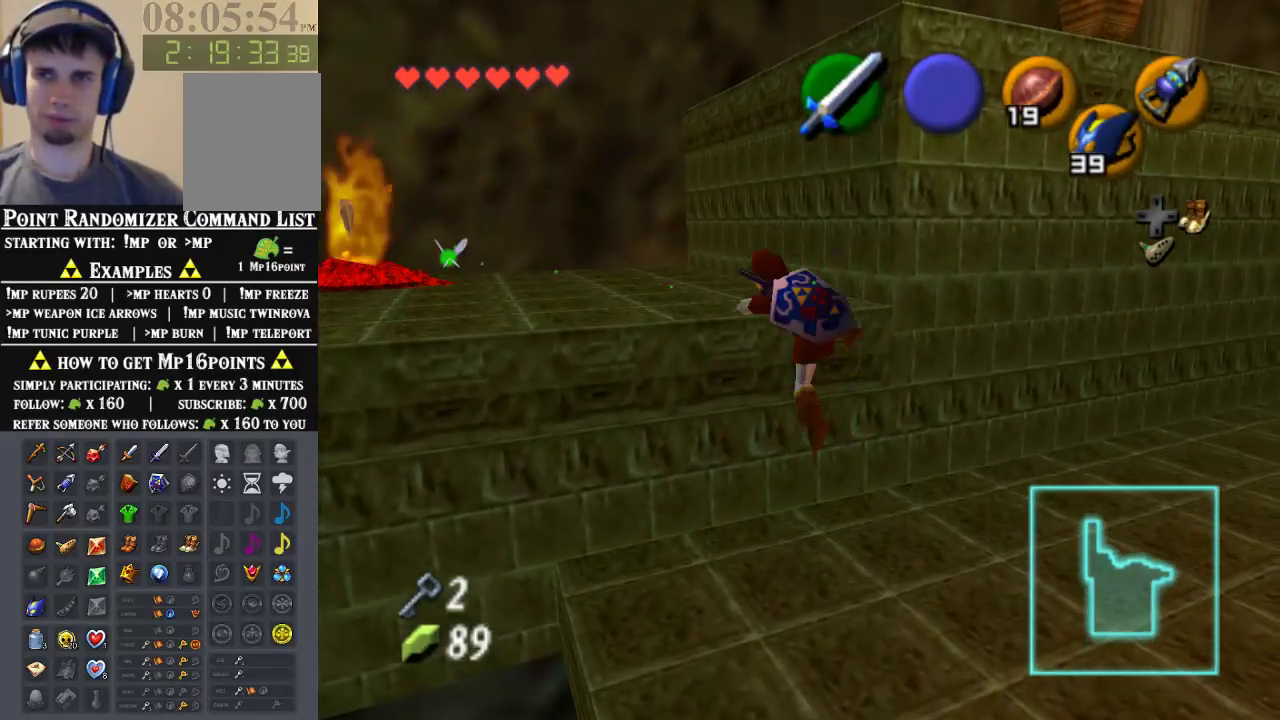
{"buttons": [], "left_stick": "up-right", "events": [[467, "left_stick", "up-right"]]}
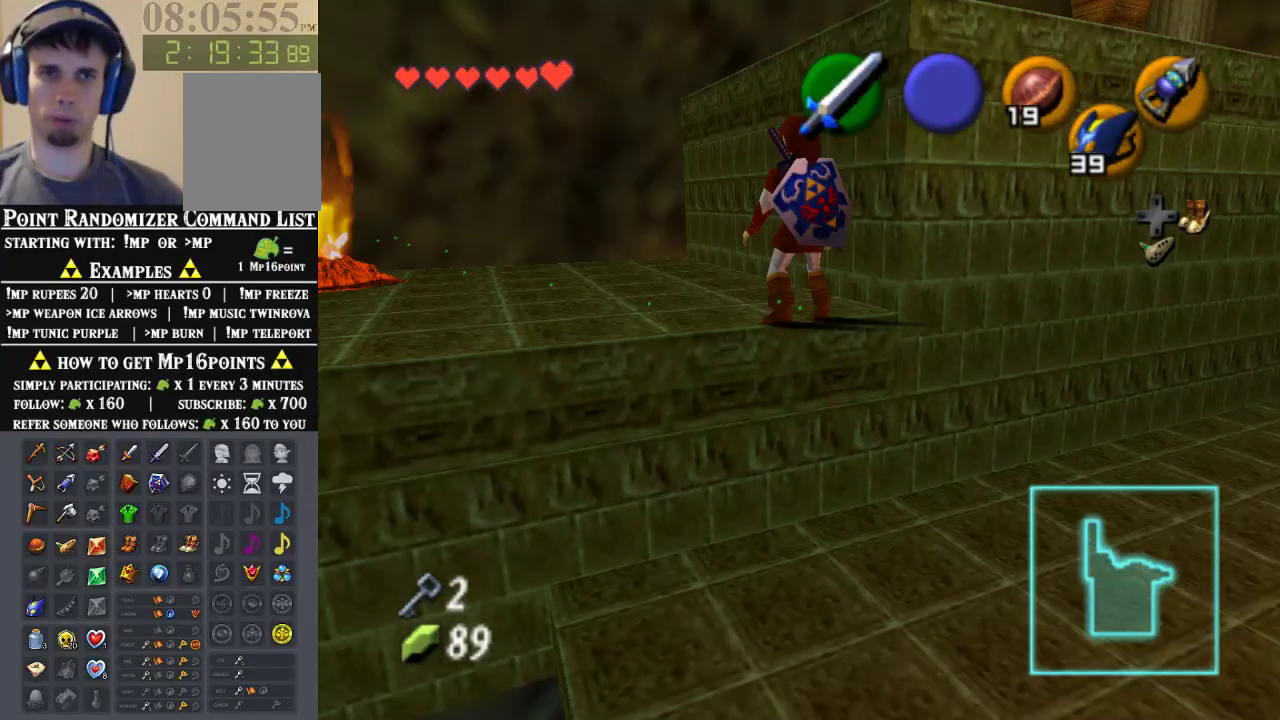
{"buttons": ["Z"], "left_stick": "up-right", "events": [[433, "Z", "down"]]}
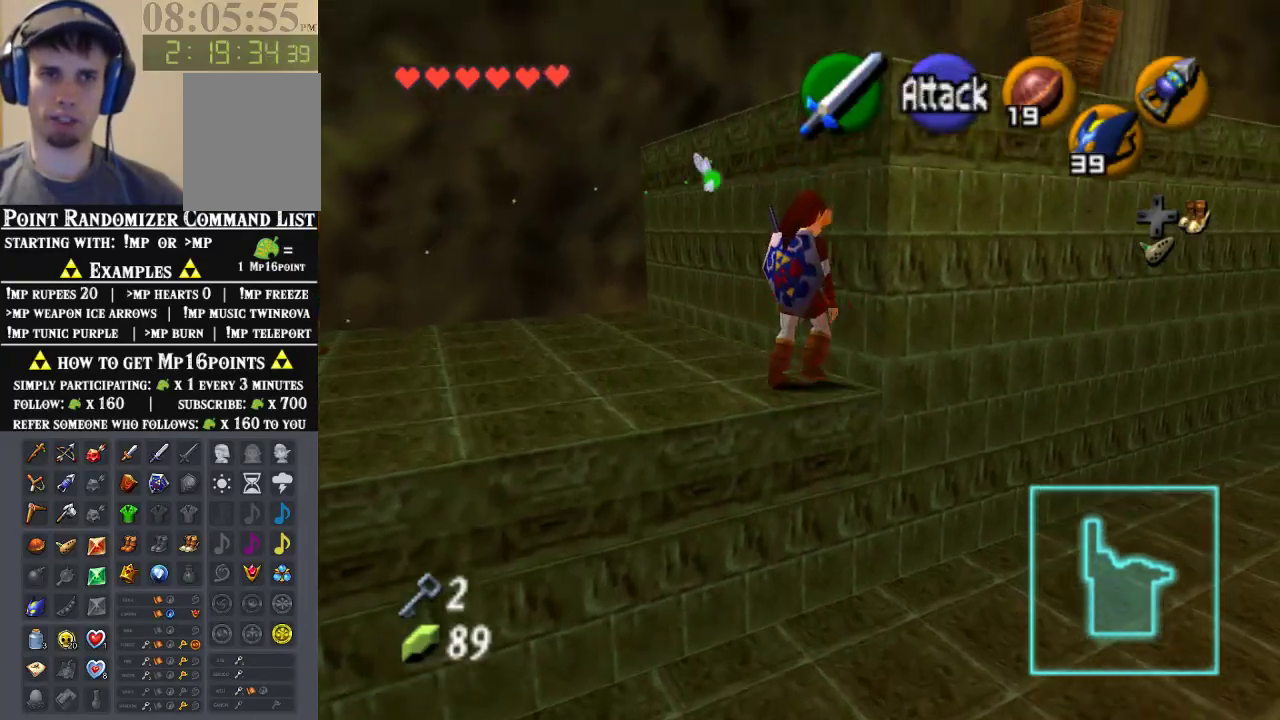
{"buttons": ["Z"], "left_stick": "up", "events": [[133, "left_stick", "up"]]}
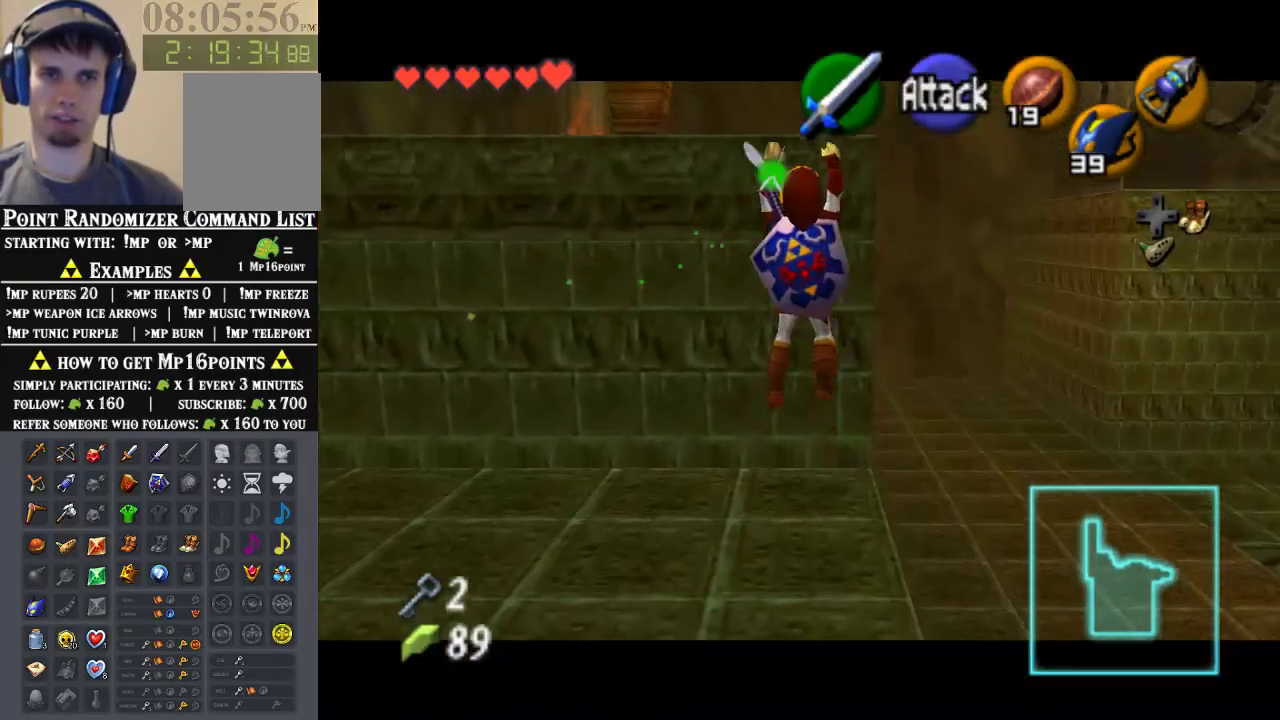
{"buttons": [], "left_stick": "center", "events": [[400, "Z", "up"], [500, "left_stick", "center"]]}
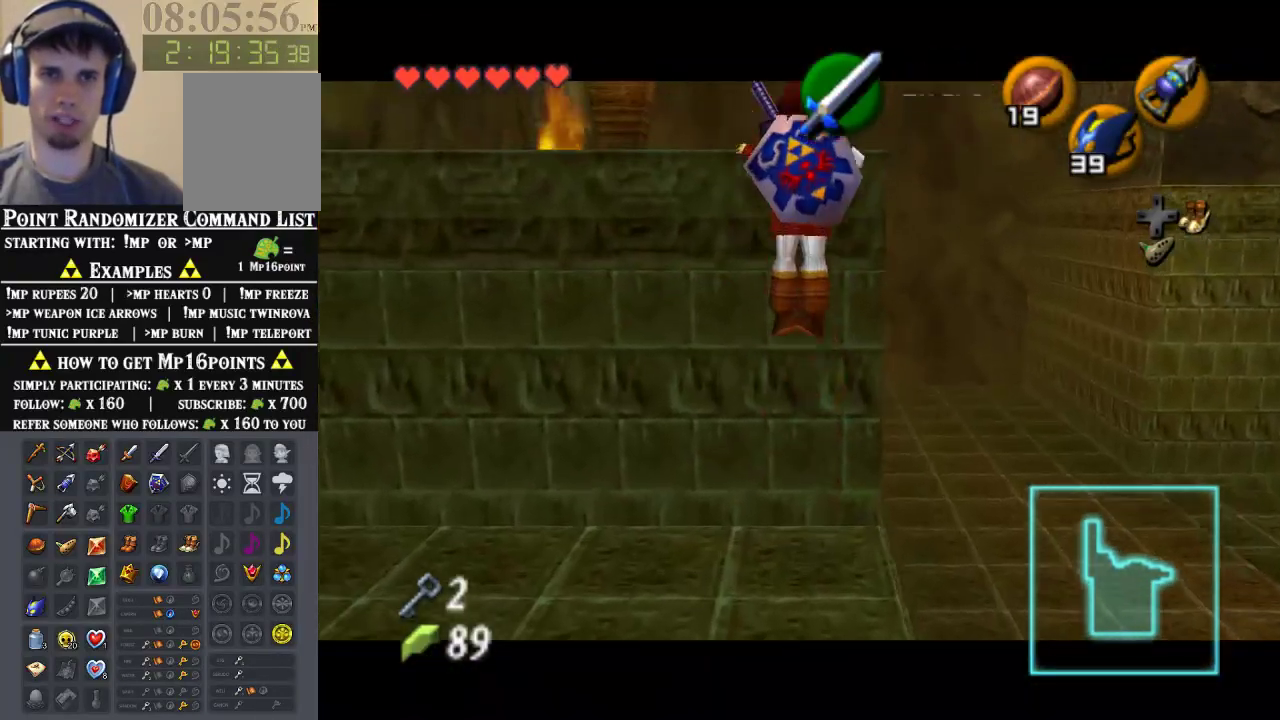
{"buttons": [], "left_stick": "center", "events": []}
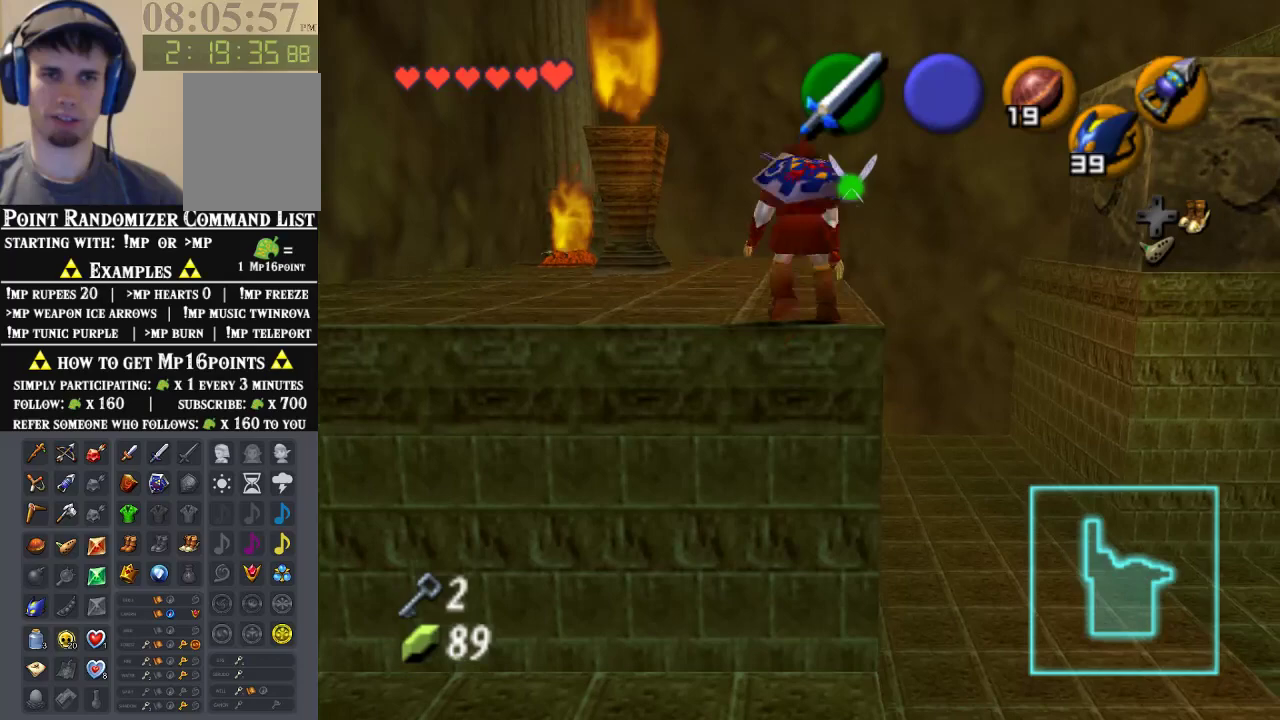
{"buttons": [], "left_stick": "center", "events": [[300, "left_stick", "right"], [400, "left_stick", "center"]]}
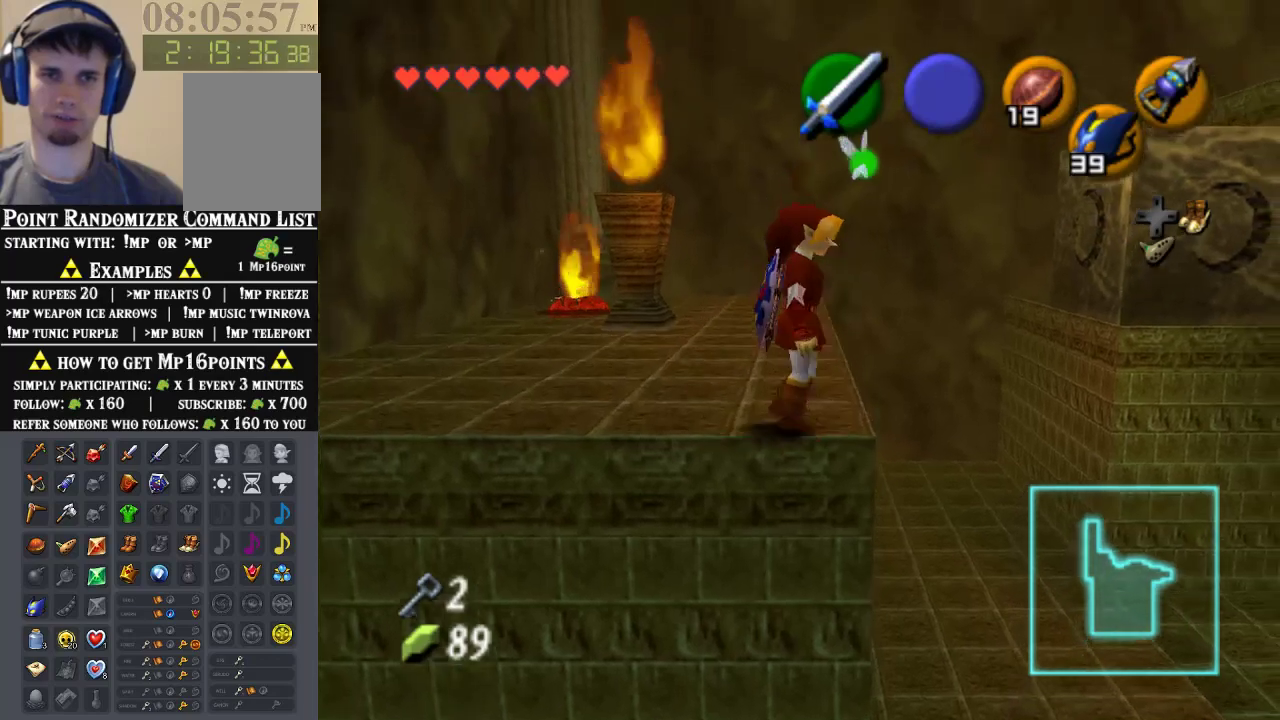
{"buttons": ["Z"], "left_stick": "left", "events": [[33, "Z", "down"], [133, "left_stick", "left"], [167, "A", "down"], [267, "A", "up"]]}
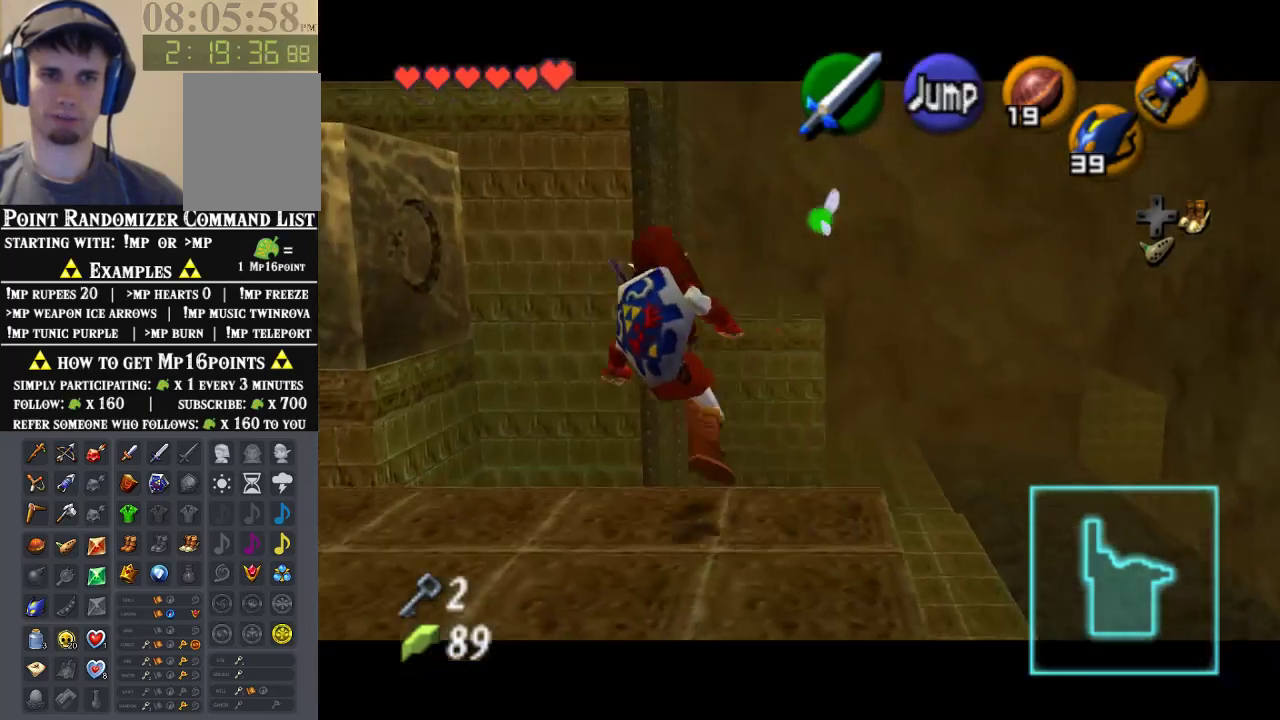
{"buttons": ["A", "Z"], "left_stick": "left", "events": [[33, "A", "down"], [133, "A", "up"], [433, "A", "down"]]}
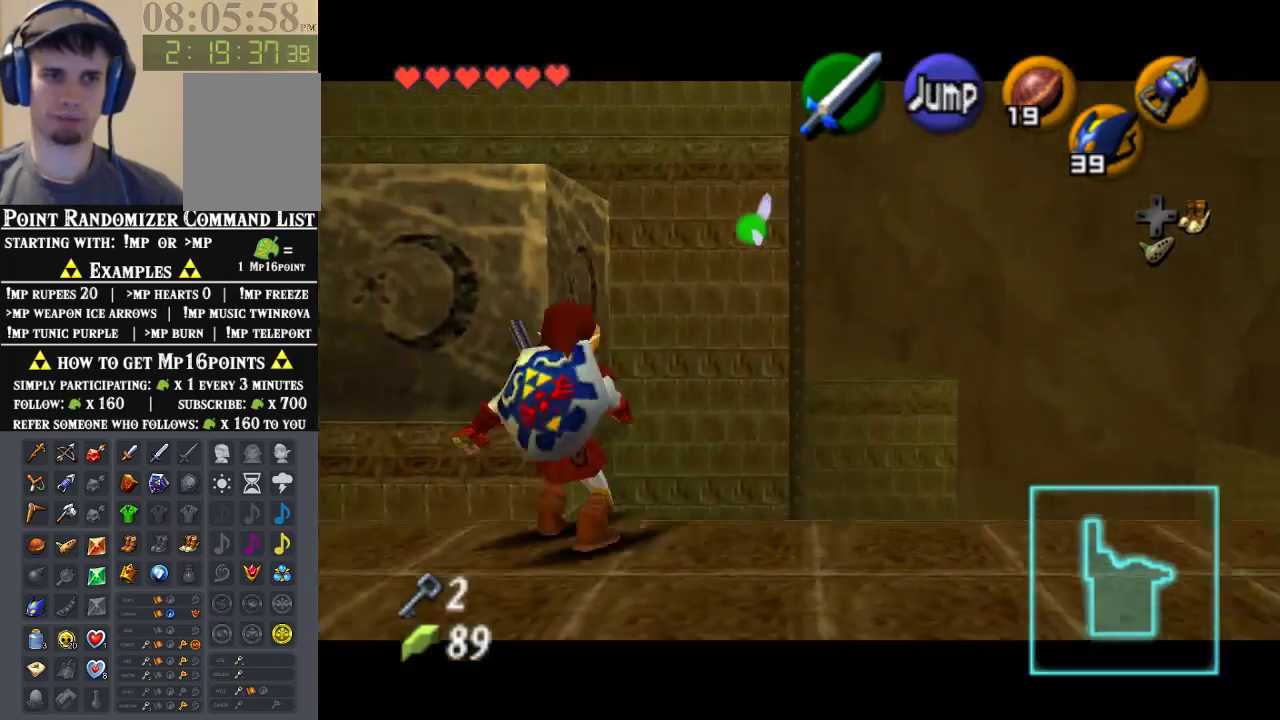
{"buttons": ["Z"], "left_stick": "left", "events": [[100, "A", "up"], [333, "A", "down"], [467, "A", "up"]]}
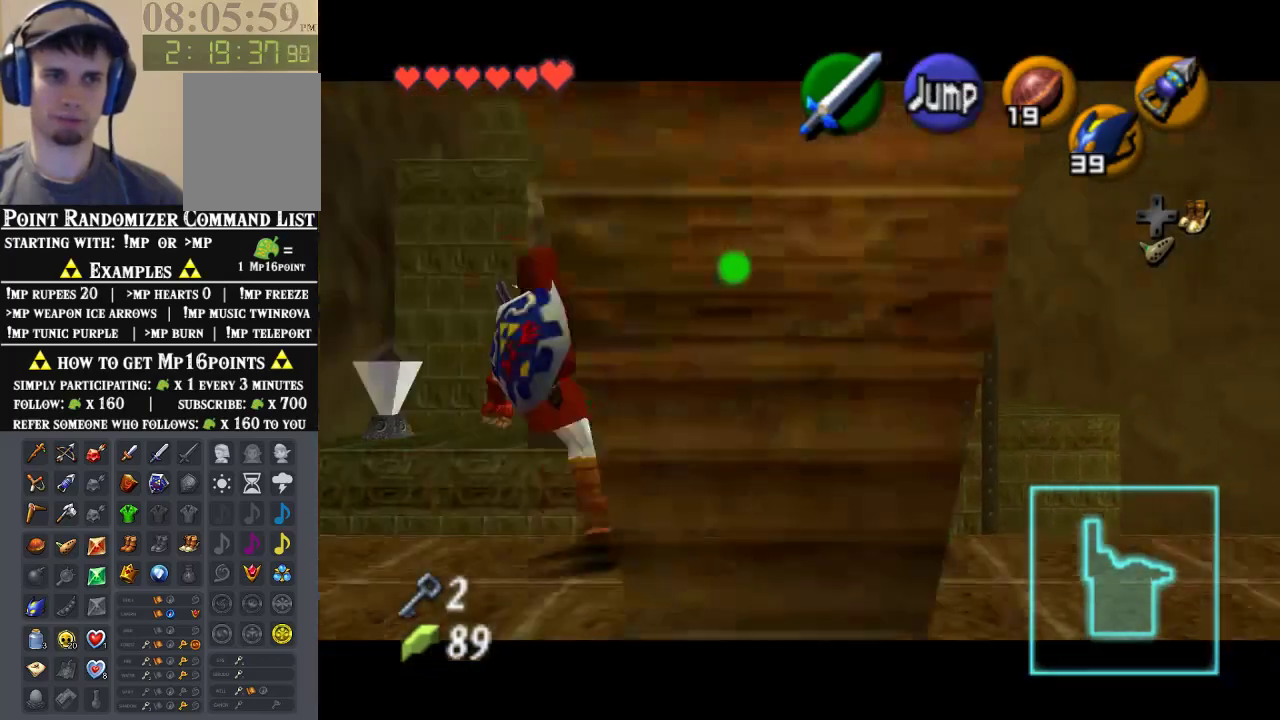
{"buttons": [], "left_stick": "up", "events": [[167, "Z", "up"], [233, "left_stick", "center"], [500, "left_stick", "up"]]}
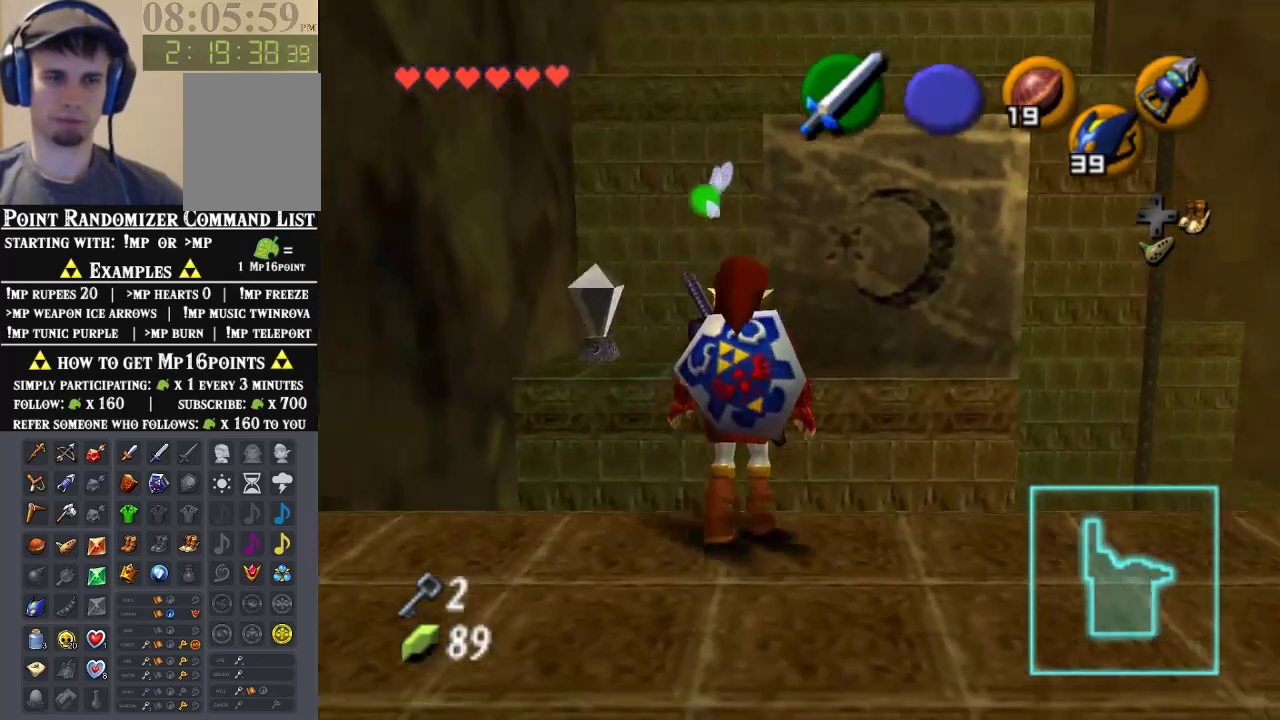
{"buttons": [], "left_stick": "up-left", "events": [[433, "left_stick", "up-left"]]}
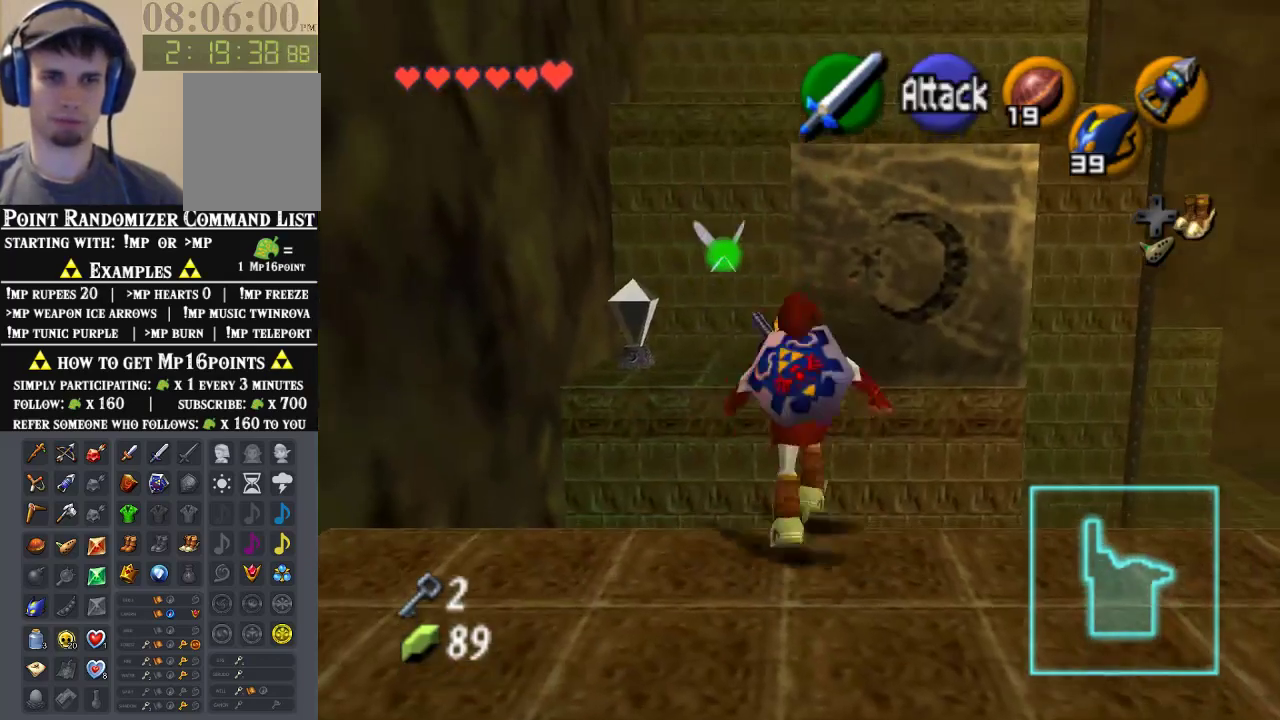
{"buttons": ["A"], "left_stick": "up", "events": [[67, "left_stick", "up"], [400, "A", "down"]]}
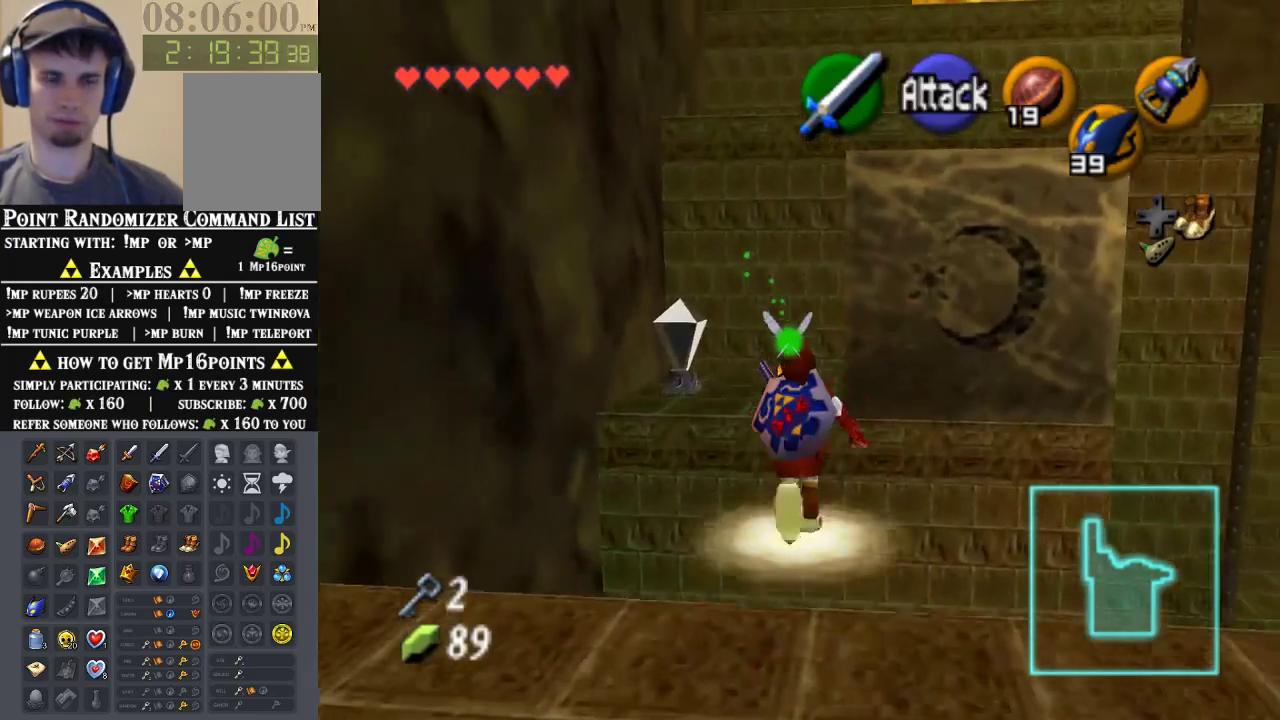
{"buttons": [], "left_stick": "up", "events": [[100, "A", "up"]]}
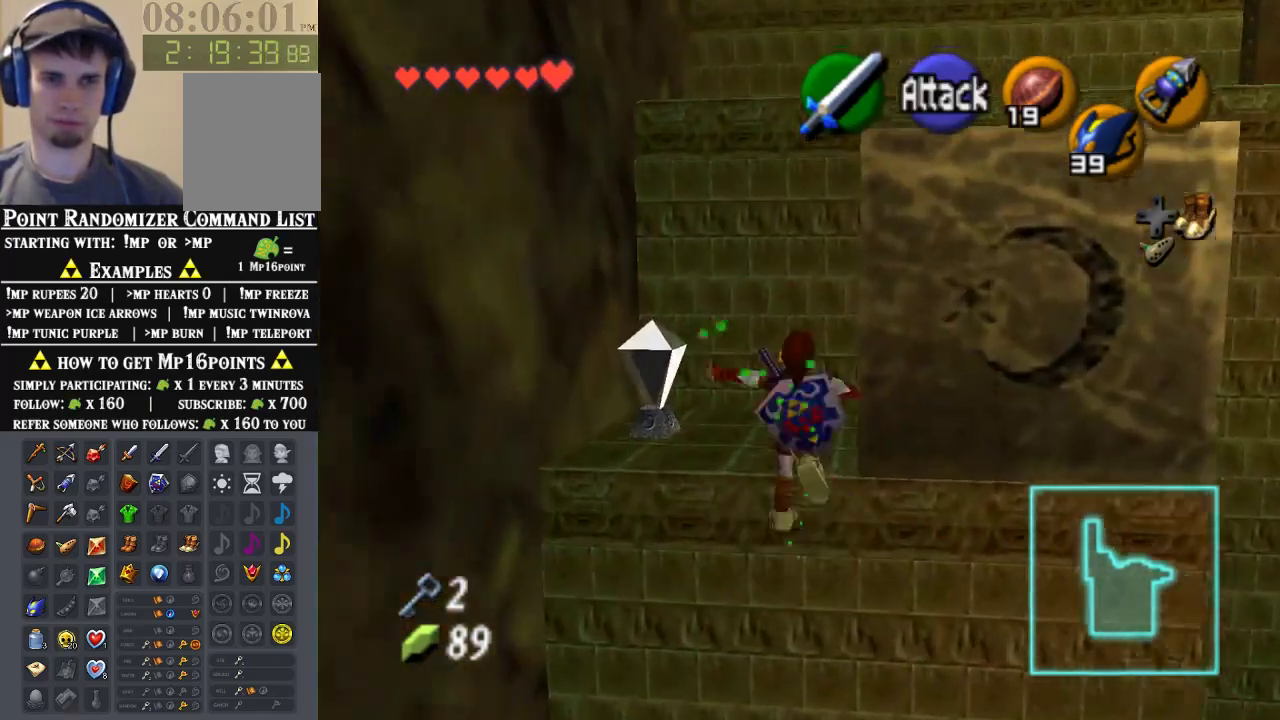
{"buttons": [], "left_stick": "right", "events": [[300, "left_stick", "up-right"], [400, "left_stick", "right"]]}
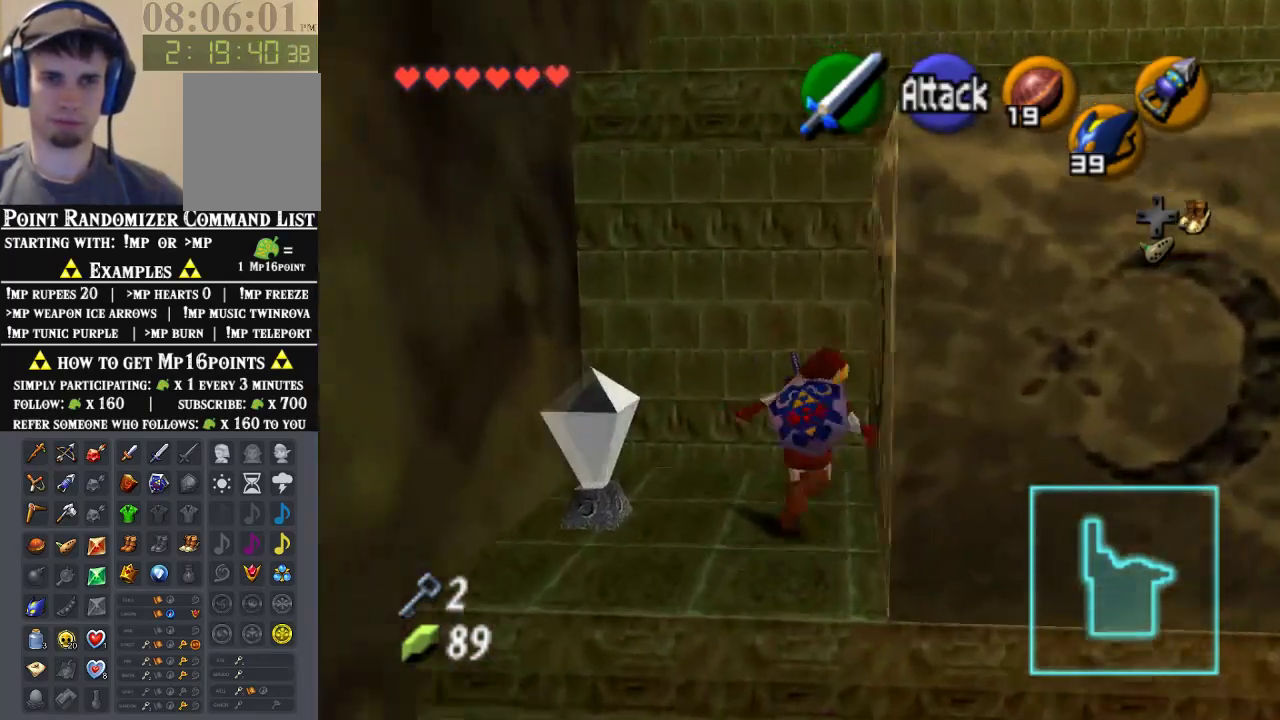
{"buttons": ["A"], "left_stick": "up", "events": [[100, "A", "down"], [100, "left_stick", "center"], [300, "left_stick", "up"]]}
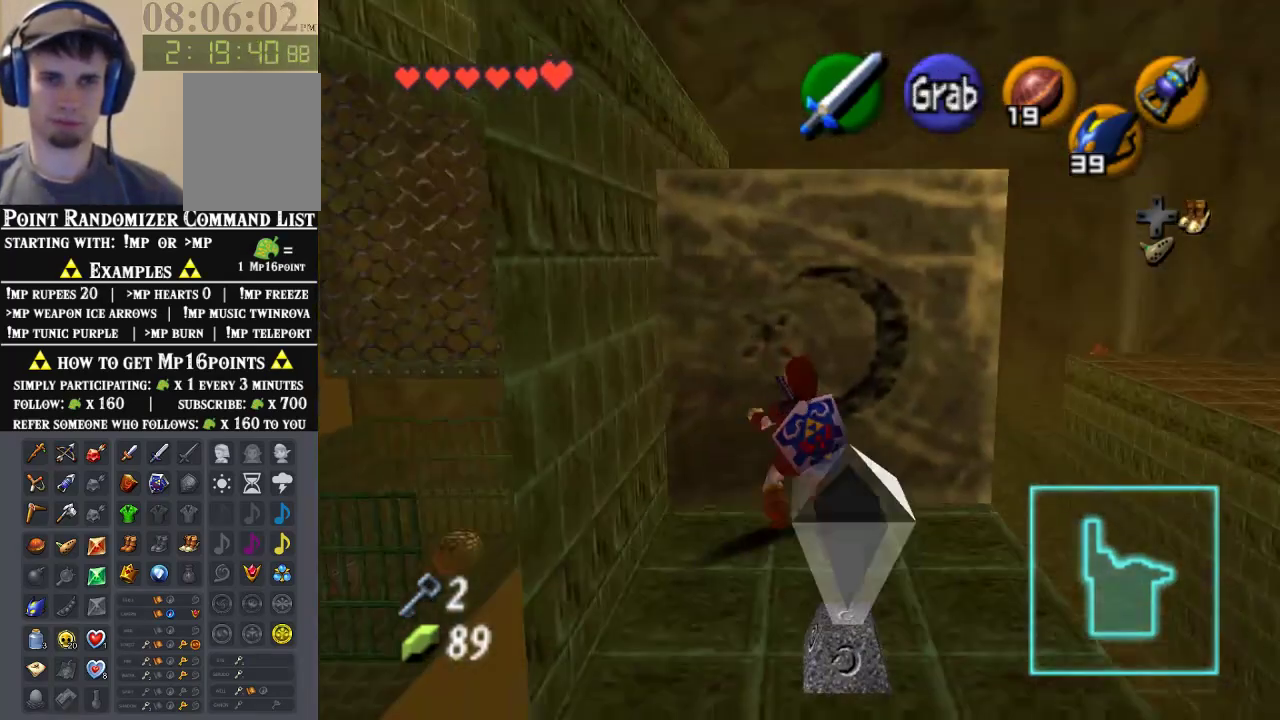
{"buttons": ["A"], "left_stick": "up", "events": []}
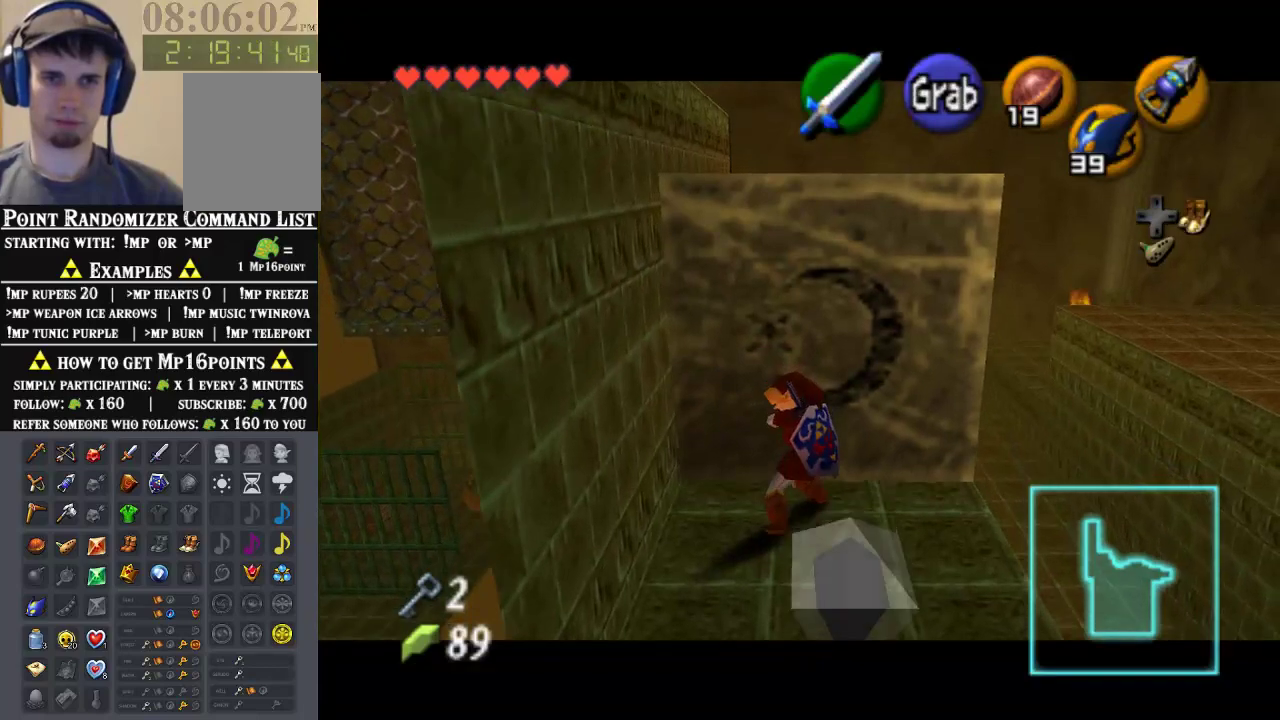
{"buttons": ["A"], "left_stick": "up", "events": []}
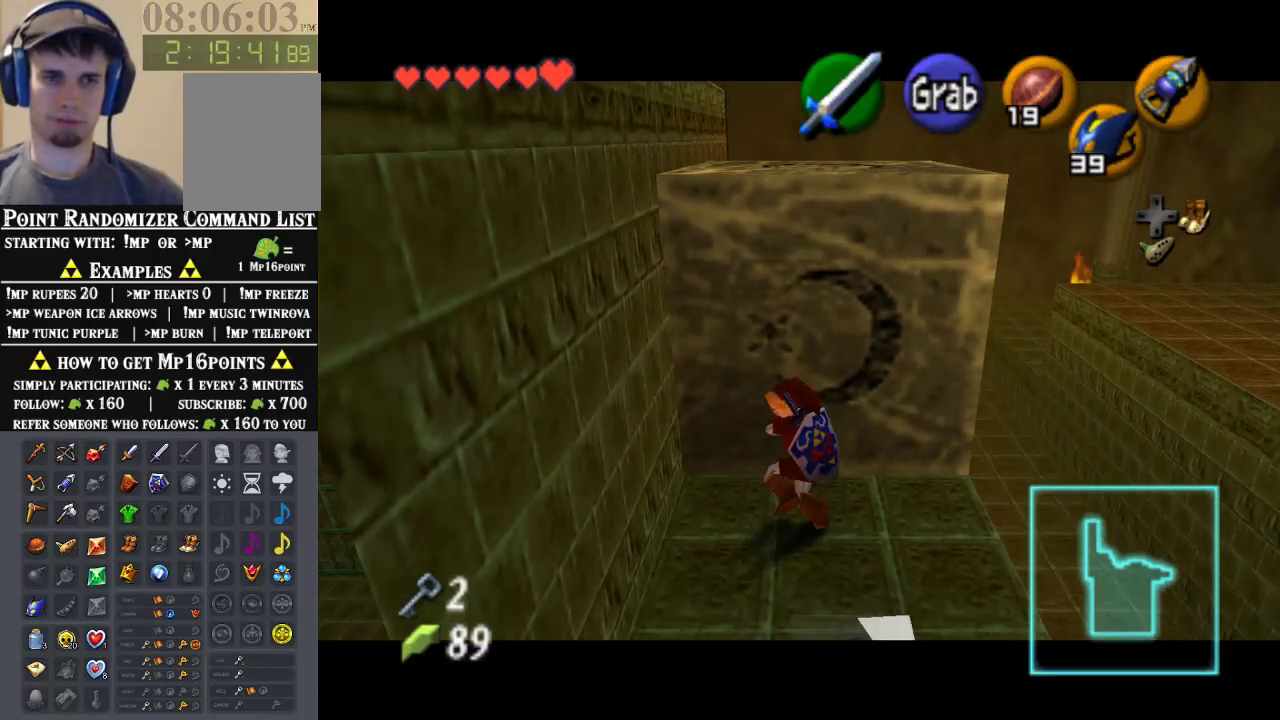
{"buttons": ["A"], "left_stick": "up", "events": []}
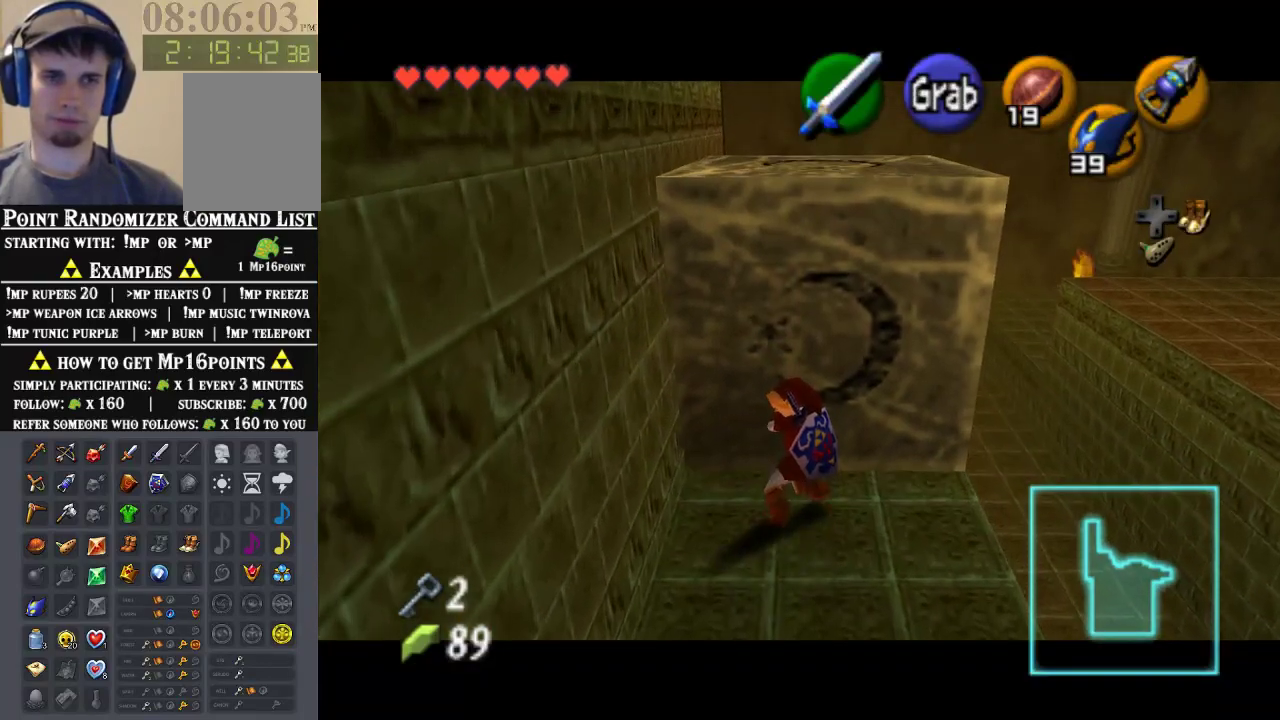
{"buttons": ["A"], "left_stick": "up", "events": []}